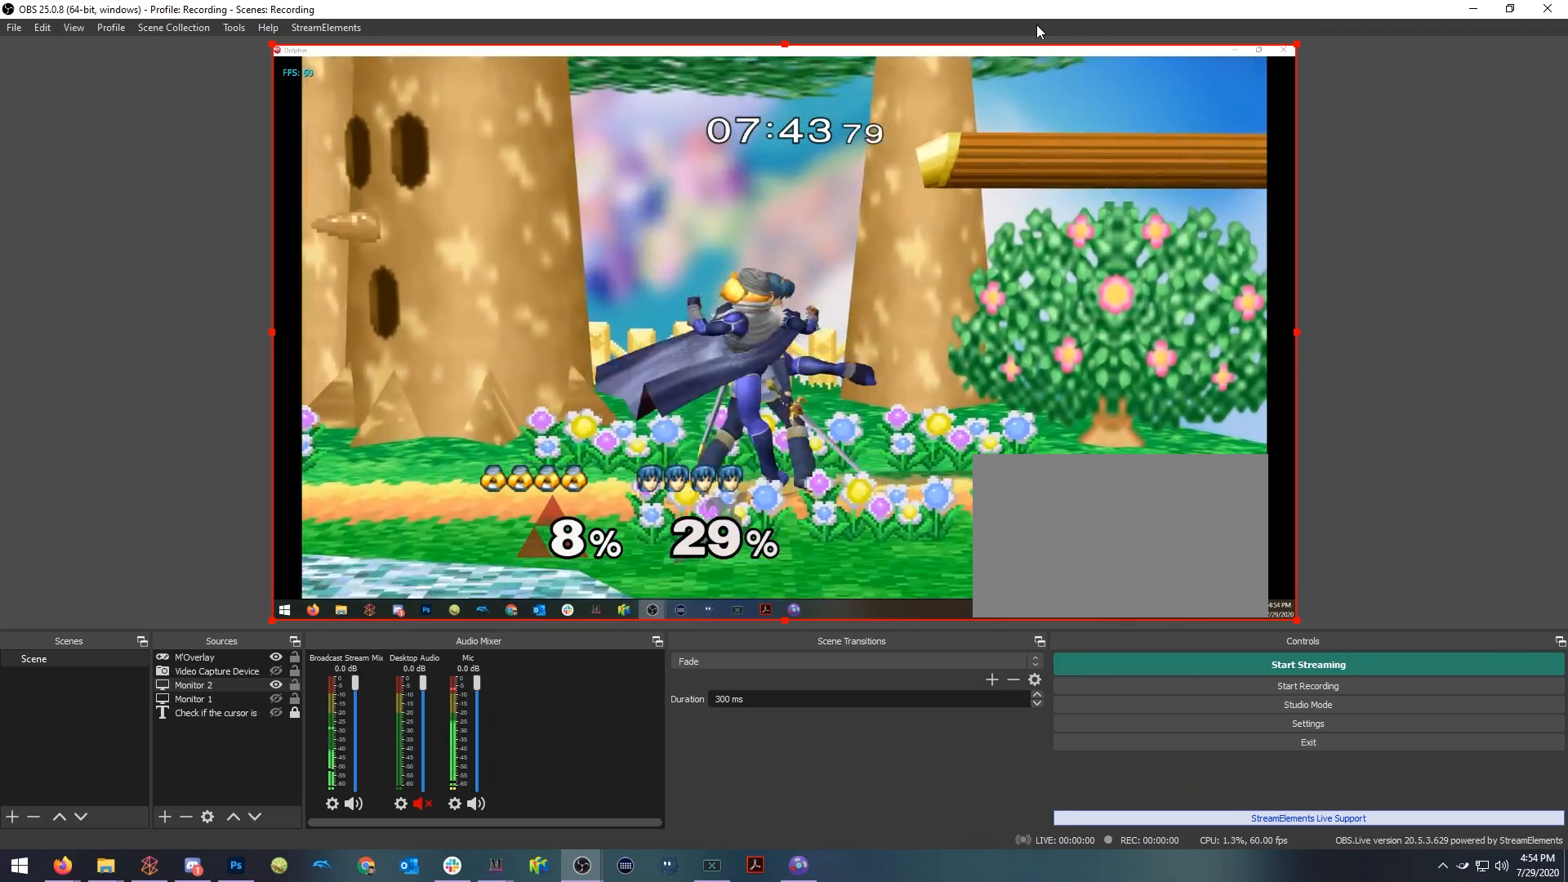
Gameplay with a controller (Nintendo layout); each line is a JSON object with the inputs held at the frame after it (dt_ms = milliseconds from this image to that frame). "events" lists button and stick changes between this image and that frame as [ms after this image, input, new state], when the widget could be followed in between. Not read: L3 R3 START.
{"dt_ms": 500, "buttons": [], "left_stick": "center", "right_stick": "center"}
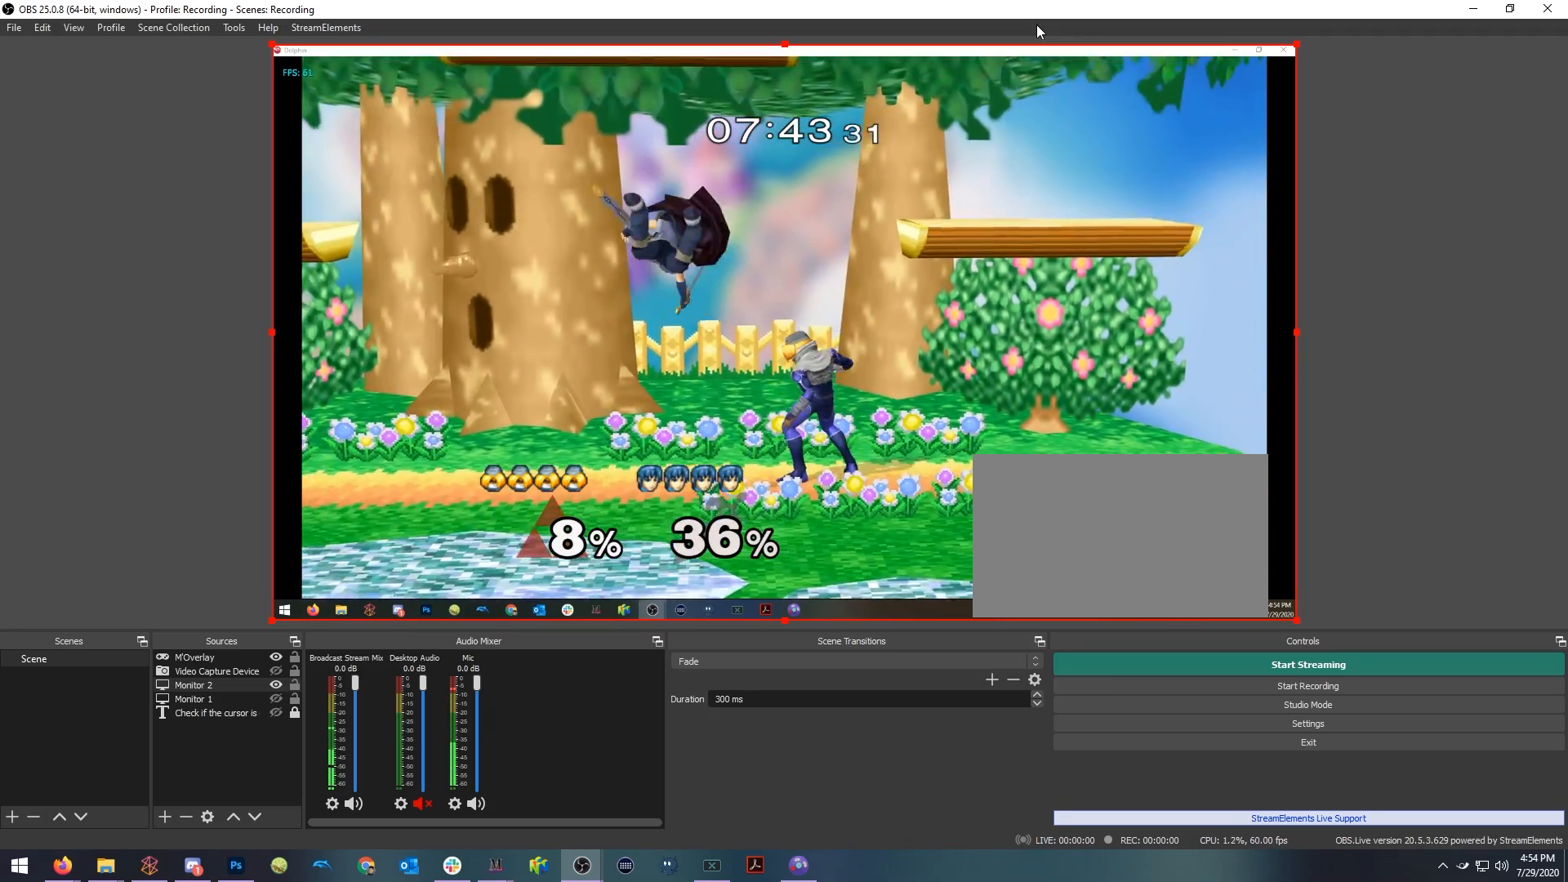
{"dt_ms": 500, "buttons": [], "left_stick": "center", "right_stick": "center"}
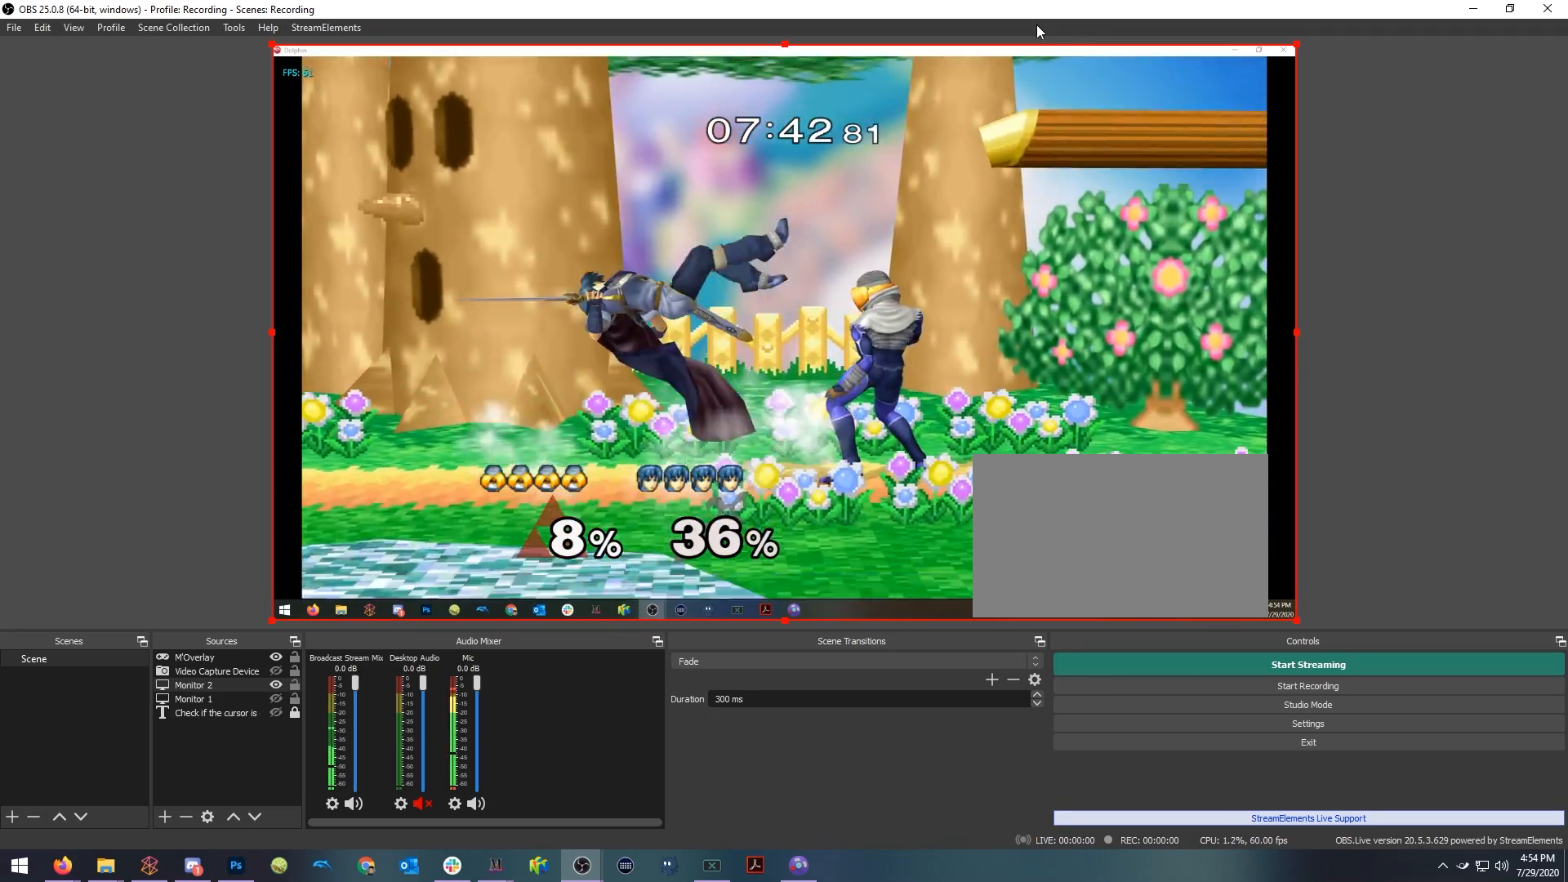
{"dt_ms": 500, "buttons": ["A", "X", "L1", "R1"], "left_stick": "center", "right_stick": "center", "events": [[317, "L1", "down"], [367, "A", "down"], [367, "R1", "down"], [367, "X", "down"]]}
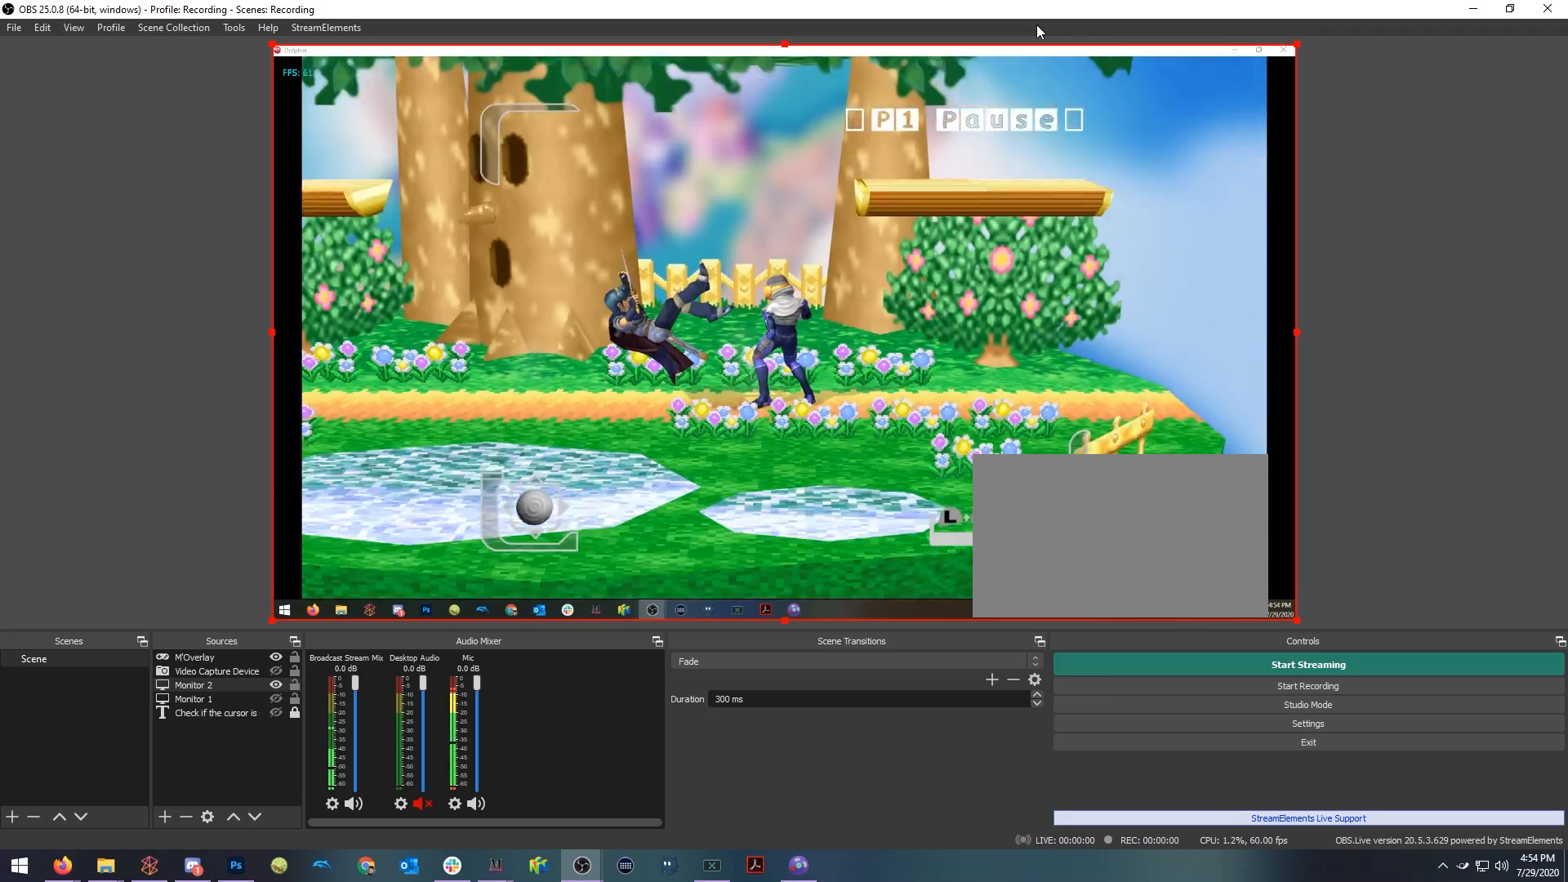
{"dt_ms": 1000, "buttons": [], "left_stick": "center", "right_stick": "center", "events": [[450, "A", "up"], [467, "X", "up"], [483, "R1", "up"], [517, "L1", "up"]]}
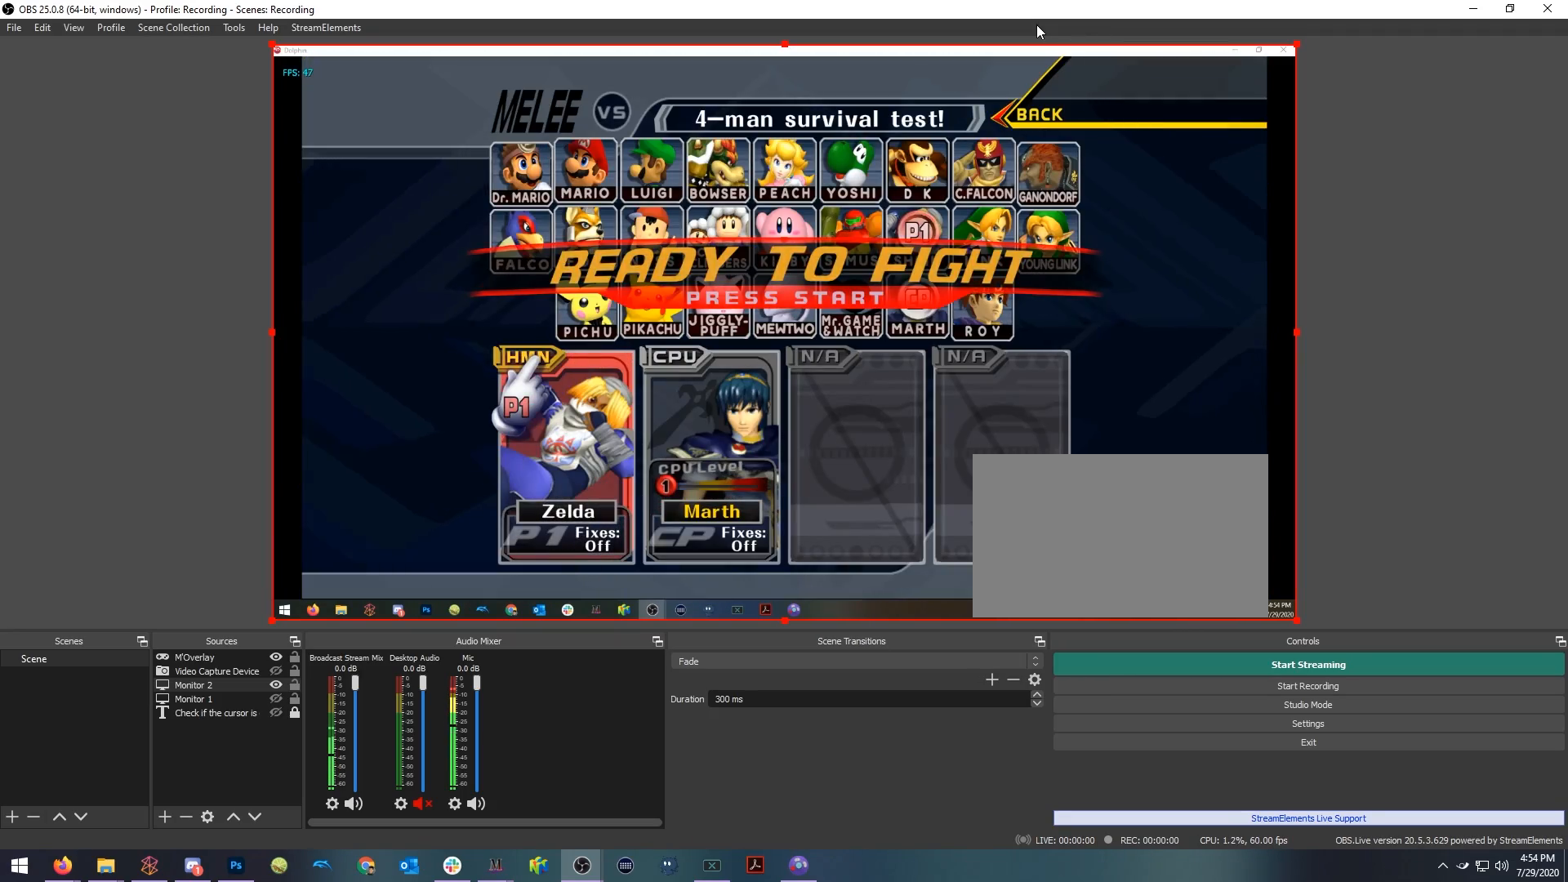
{"dt_ms": 500, "buttons": [], "left_stick": "center", "right_stick": "center", "events": []}
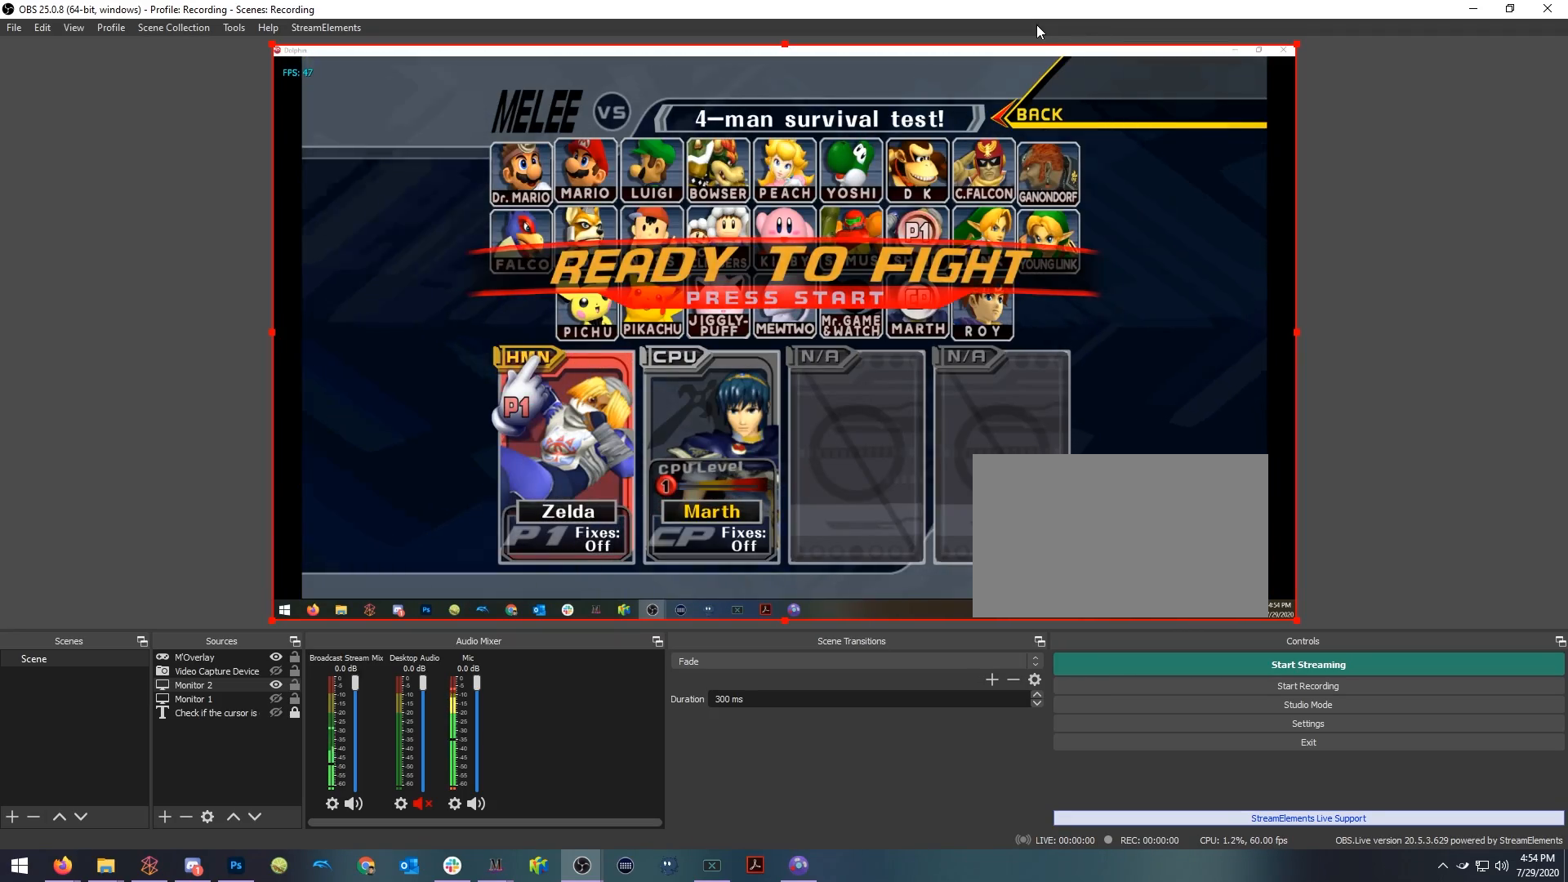
{"dt_ms": 500, "buttons": [], "left_stick": "center", "right_stick": "center", "events": []}
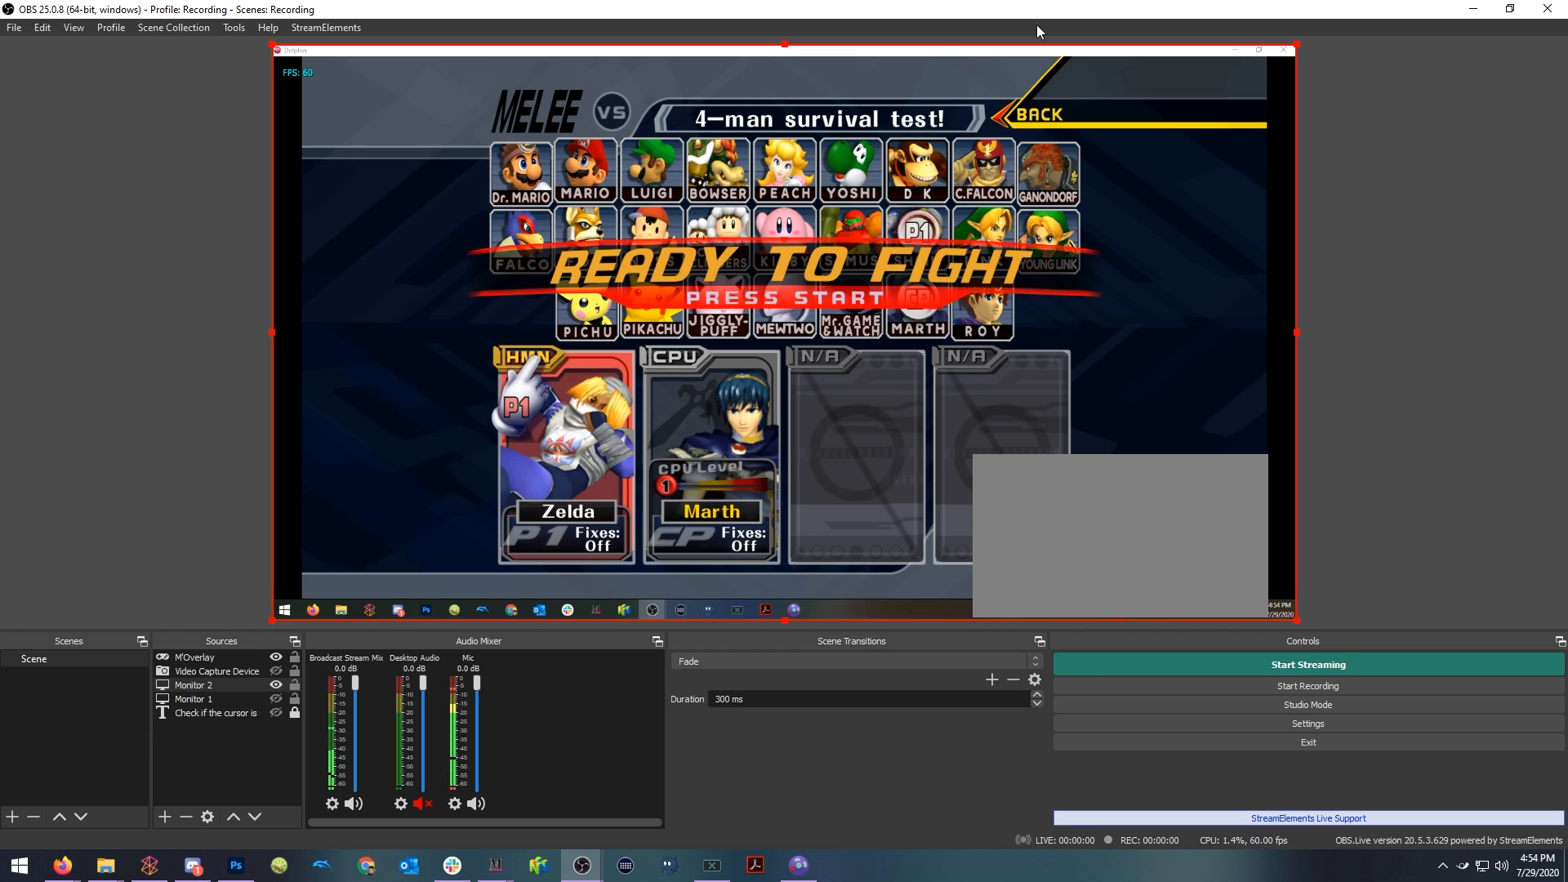
{"dt_ms": 500, "buttons": [], "left_stick": "center", "right_stick": "center", "events": []}